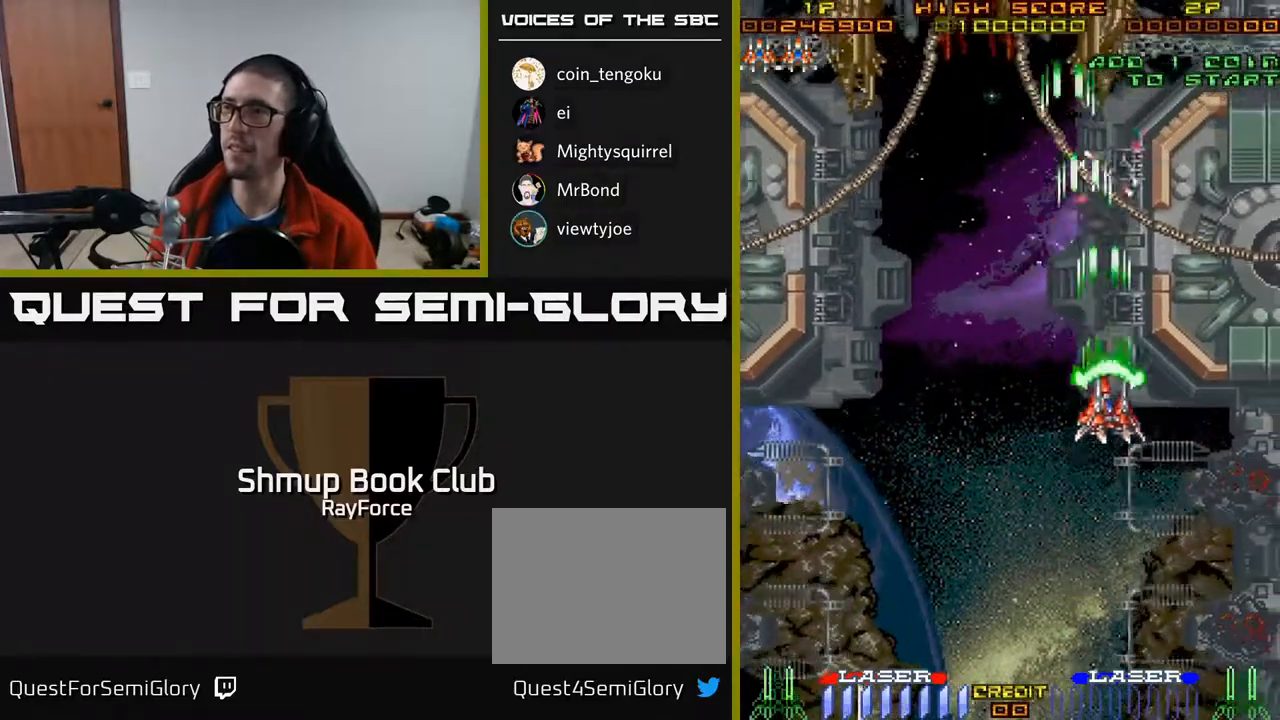
Gameplay with a controller (Xbox layout); each line is a JSON object with the inputs held at the frame after it. "events" lists button and stick changes between this image and that frame as [ms after this image, input, new state], when the widget could be followed in between. Not read: left_stick.
{"buttons": ["A", "DPAD_UP", "DPAD_LEFT"], "right_stick": "center", "events": [[483, "DPAD_LEFT", "down"]]}
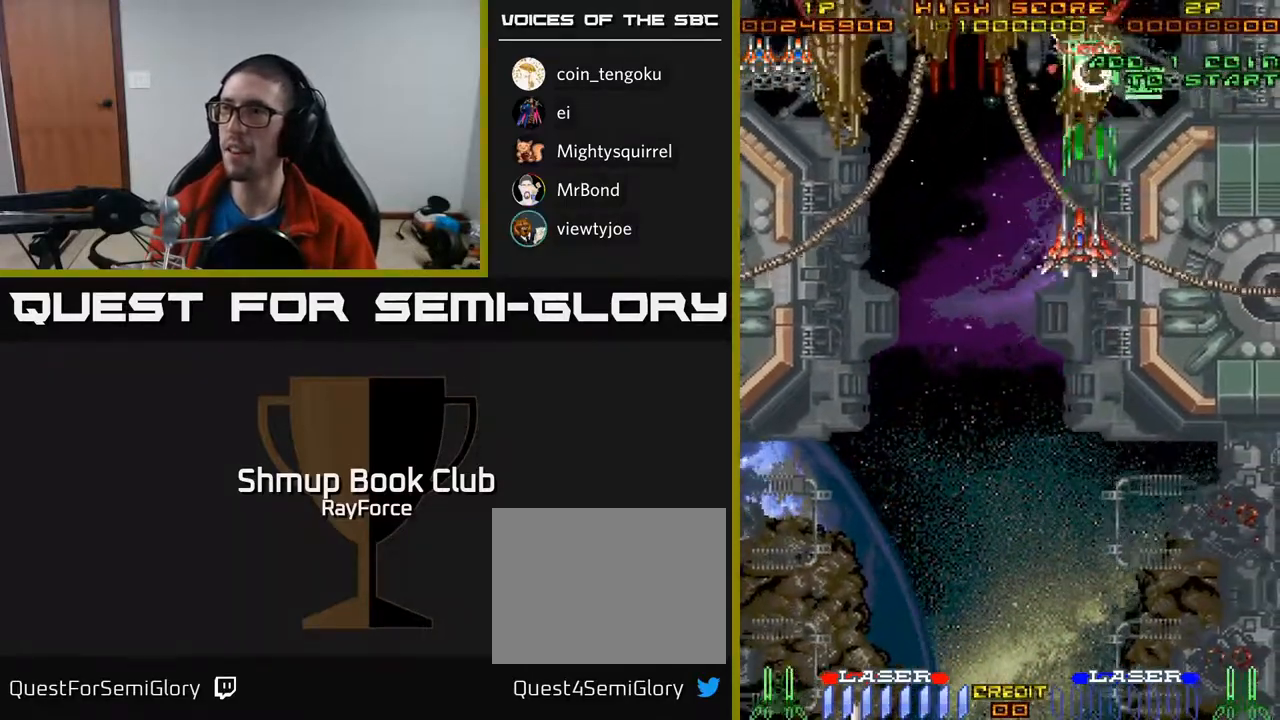
{"buttons": ["A", "DPAD_LEFT"], "right_stick": "center", "events": [[67, "DPAD_UP", "up"]]}
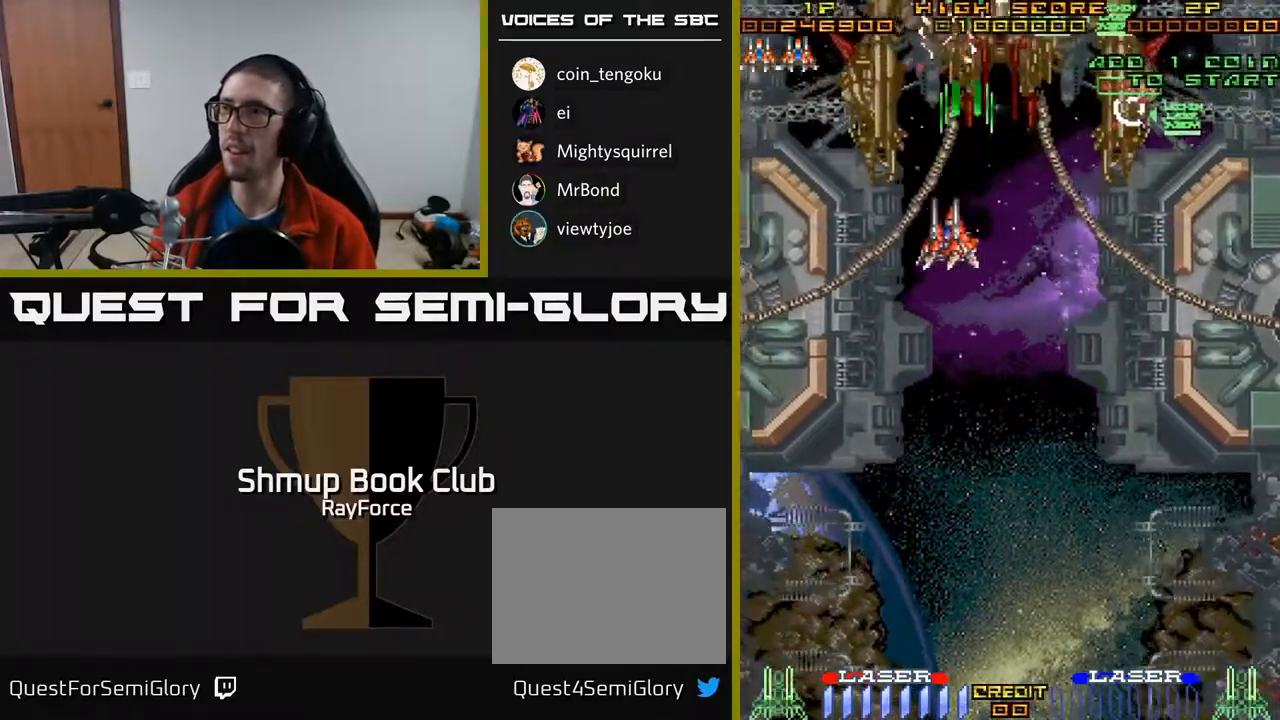
{"buttons": ["A", "X", "DPAD_DOWN", "DPAD_RIGHT"], "right_stick": "center", "events": [[200, "DPAD_DOWN", "down"], [367, "DPAD_LEFT", "up"], [433, "DPAD_RIGHT", "down"], [500, "X", "down"]]}
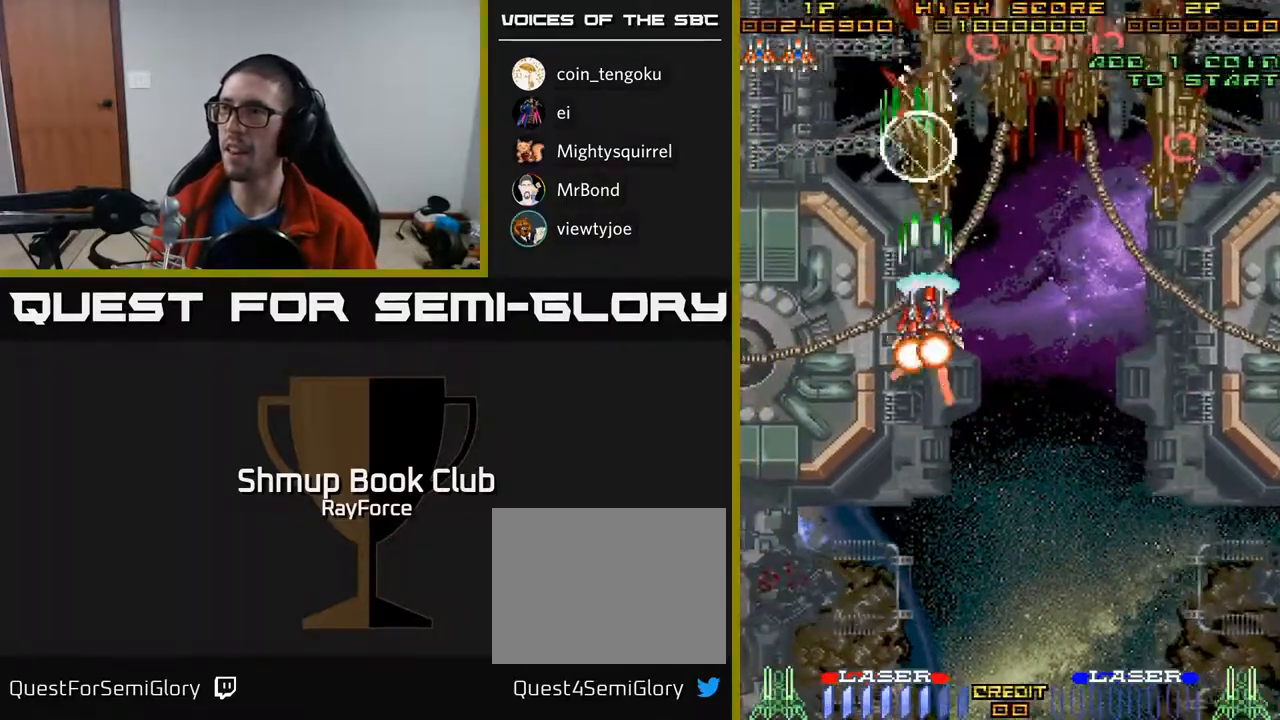
{"buttons": ["A", "DPAD_UP"], "right_stick": "center", "events": [[150, "DPAD_RIGHT", "up"], [150, "X", "up"], [217, "DPAD_LEFT", "down"], [417, "DPAD_LEFT", "up"], [467, "DPAD_DOWN", "up"], [500, "DPAD_UP", "down"]]}
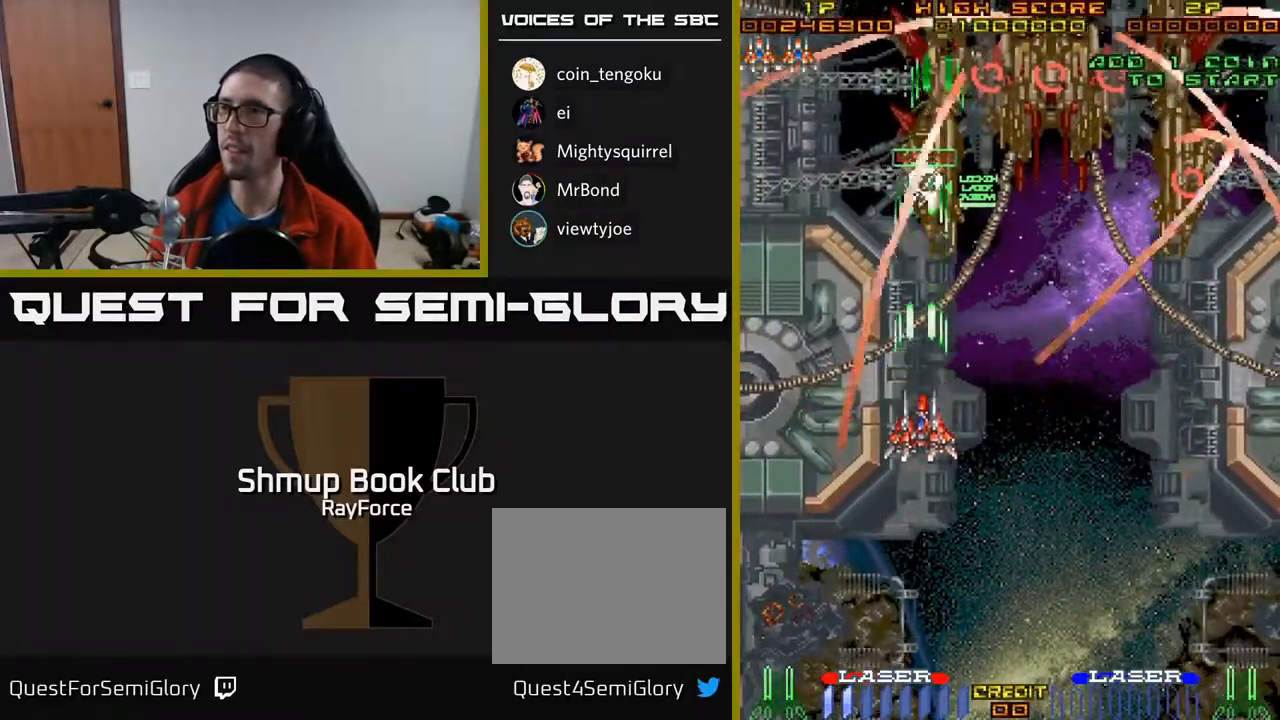
{"buttons": ["A", "DPAD_RIGHT"], "right_stick": "center", "events": [[233, "DPAD_RIGHT", "down"], [433, "DPAD_UP", "up"]]}
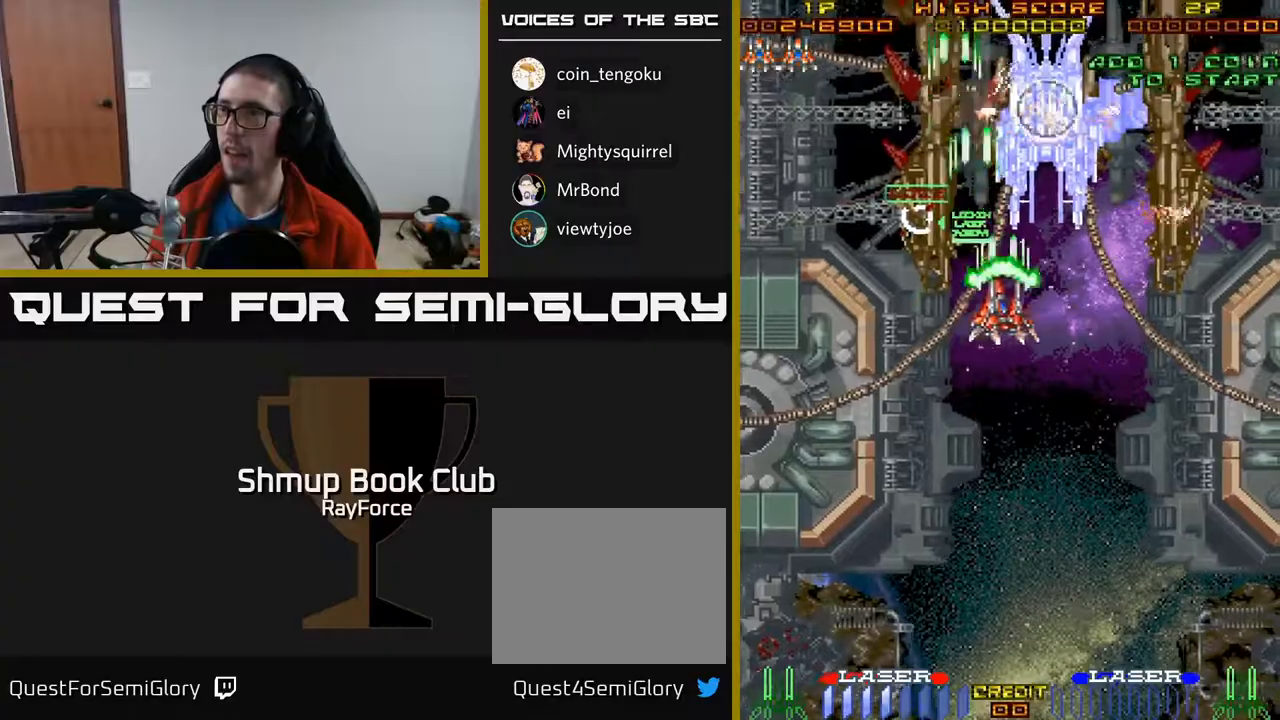
{"buttons": ["A", "DPAD_DOWN", "DPAD_RIGHT"], "right_stick": "center", "events": [[17, "DPAD_DOWN", "down"], [33, "X", "down"], [233, "X", "up"]]}
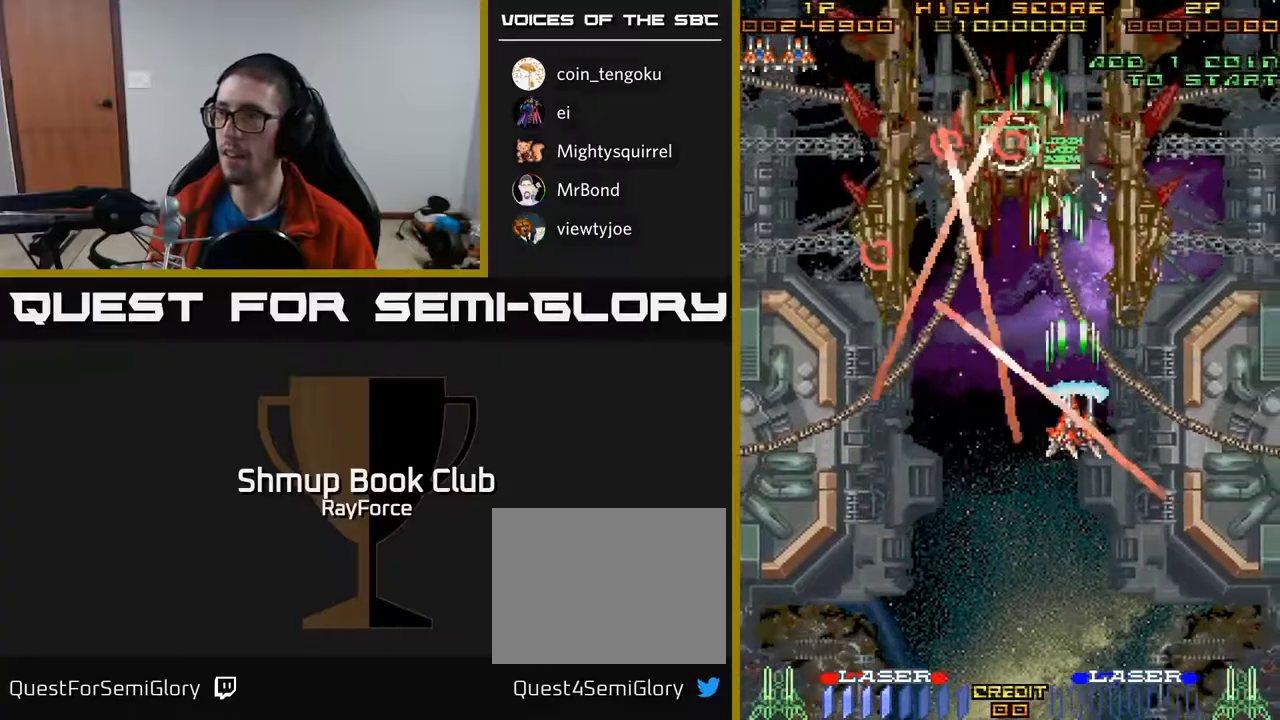
{"buttons": ["A", "DPAD_UP"], "right_stick": "center", "events": [[200, "DPAD_RIGHT", "up"], [350, "DPAD_RIGHT", "down"], [367, "DPAD_DOWN", "up"], [433, "DPAD_RIGHT", "up"], [433, "DPAD_UP", "down"]]}
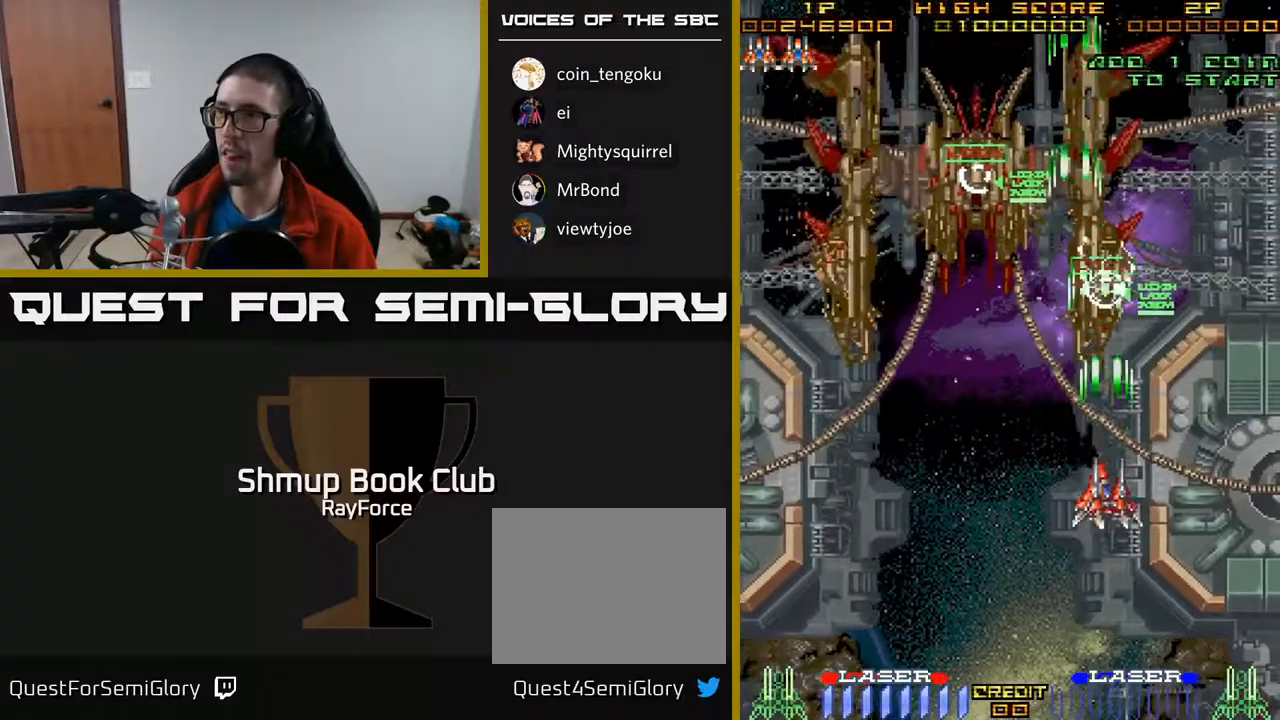
{"buttons": ["A", "DPAD_UP", "DPAD_LEFT"], "right_stick": "center", "events": [[467, "DPAD_LEFT", "down"]]}
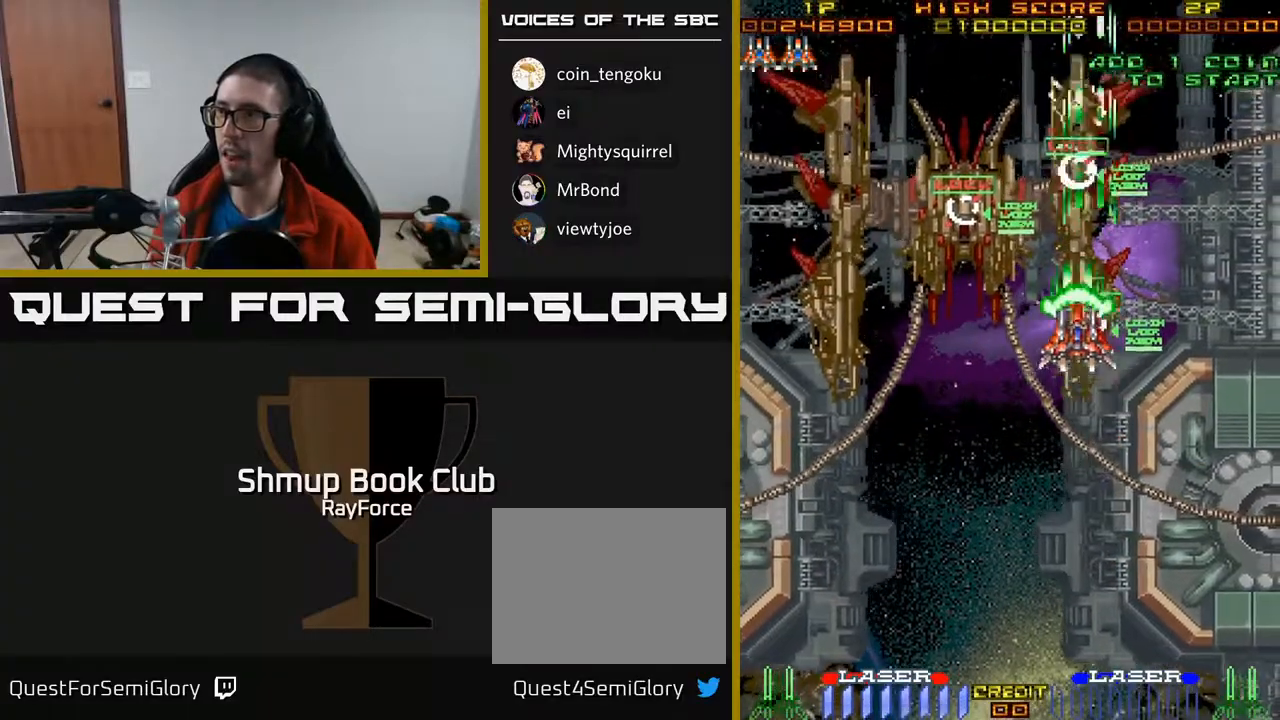
{"buttons": ["A", "DPAD_DOWN"], "right_stick": "center", "events": [[17, "DPAD_UP", "up"], [17, "X", "down"], [50, "DPAD_DOWN", "down"], [167, "DPAD_LEFT", "up"], [217, "DPAD_RIGHT", "down"], [233, "X", "up"], [417, "DPAD_RIGHT", "up"]]}
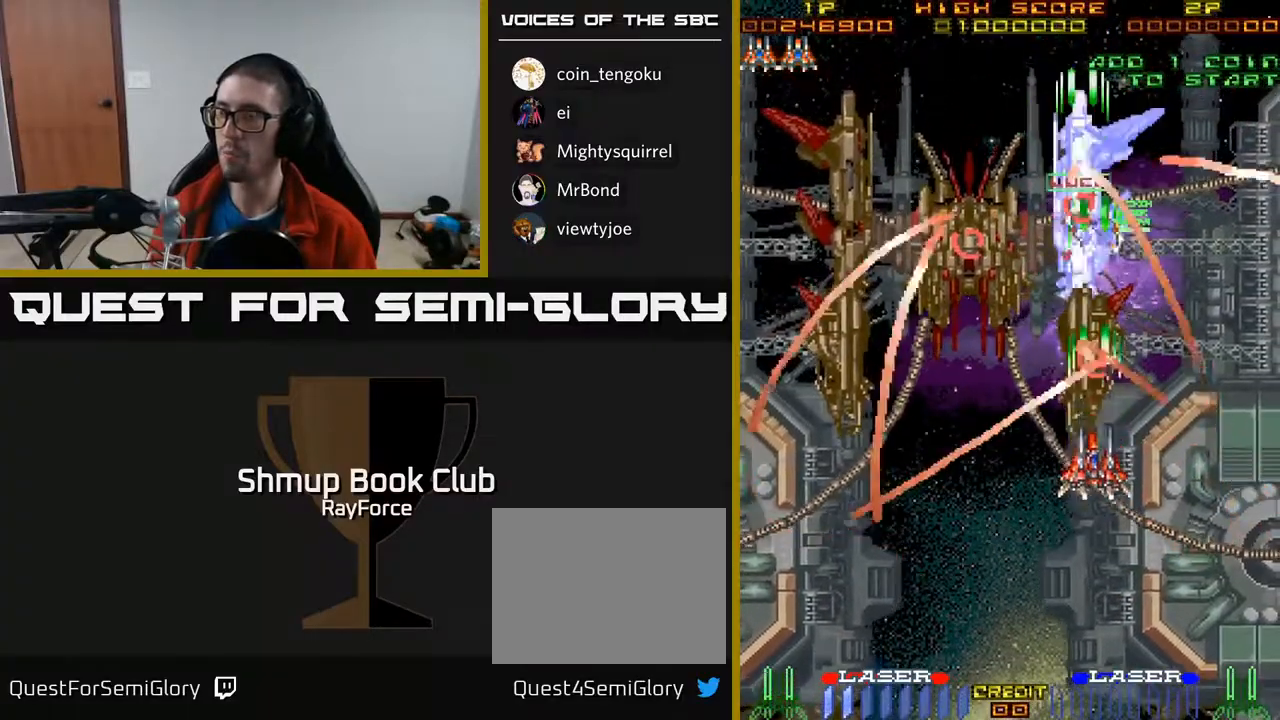
{"buttons": ["A", "DPAD_DOWN"], "right_stick": "center", "events": [[17, "DPAD_LEFT", "down"], [50, "DPAD_DOWN", "up"], [100, "DPAD_UP", "down"], [133, "DPAD_LEFT", "up"], [250, "DPAD_RIGHT", "down"], [267, "DPAD_UP", "up"], [300, "DPAD_DOWN", "down"], [400, "DPAD_RIGHT", "up"]]}
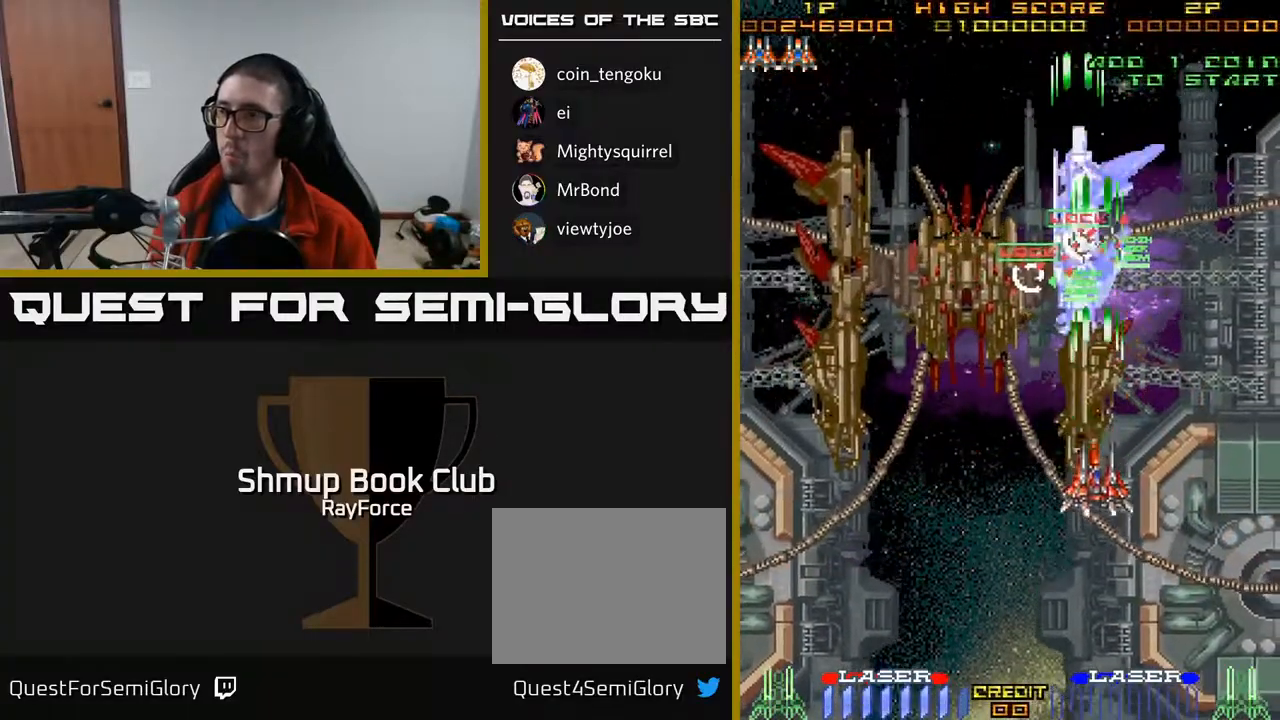
{"buttons": ["A", "X", "DPAD_DOWN"], "right_stick": "center", "events": [[350, "X", "down"]]}
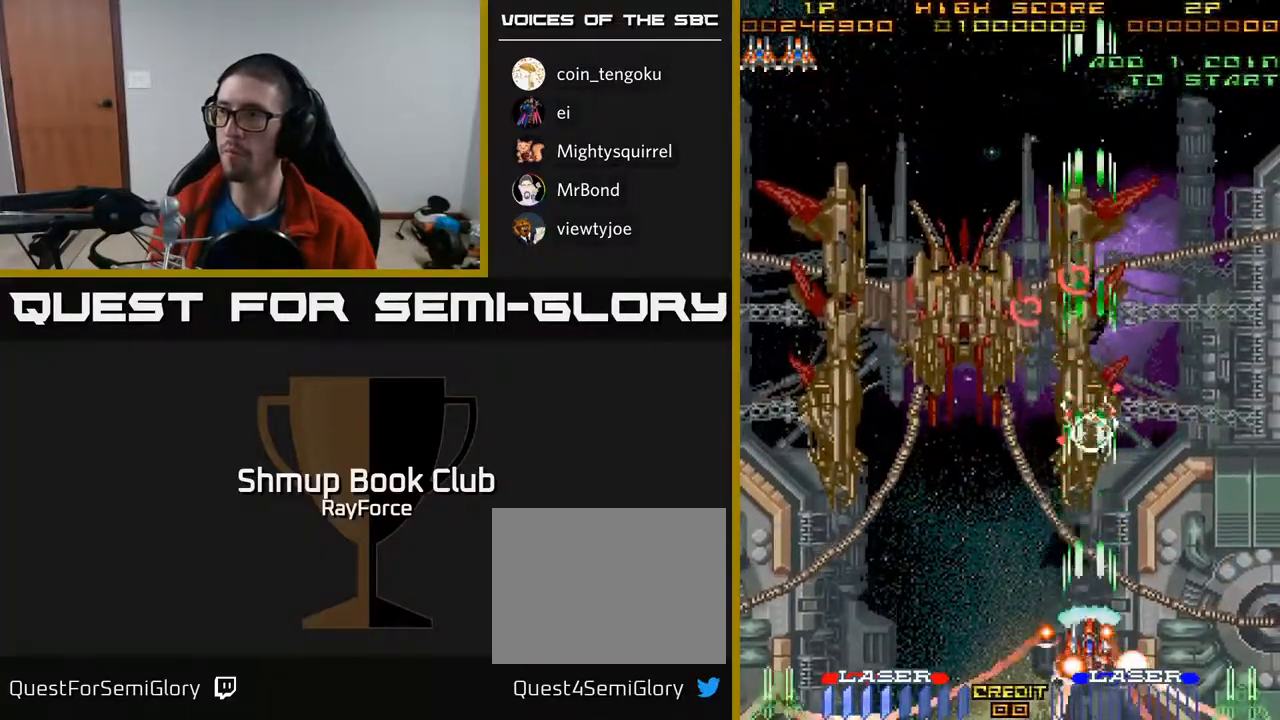
{"buttons": ["A", "DPAD_LEFT"], "right_stick": "center", "events": [[50, "DPAD_LEFT", "down"], [50, "X", "up"], [67, "DPAD_DOWN", "up"], [150, "DPAD_UP", "down"], [167, "DPAD_LEFT", "up"], [200, "DPAD_RIGHT", "down"], [233, "DPAD_UP", "up"], [333, "DPAD_RIGHT", "up"], [367, "DPAD_LEFT", "down"]]}
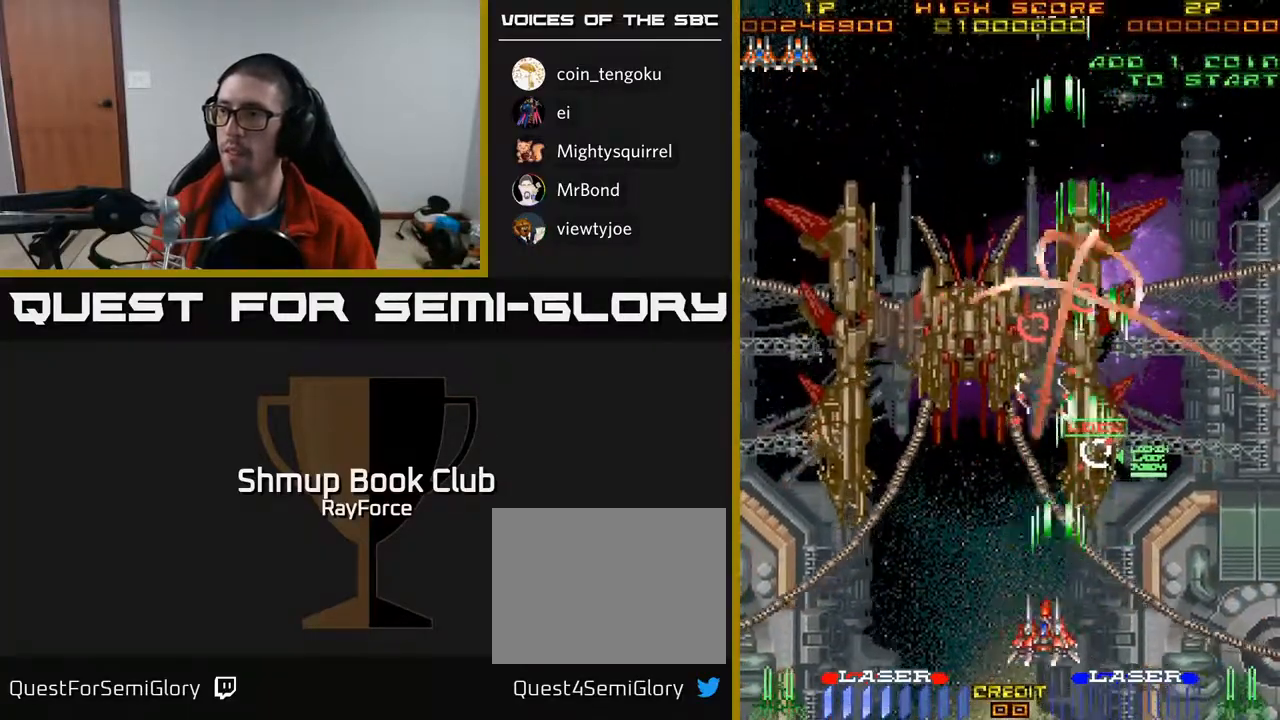
{"buttons": ["A", "DPAD_LEFT"], "right_stick": "center", "events": []}
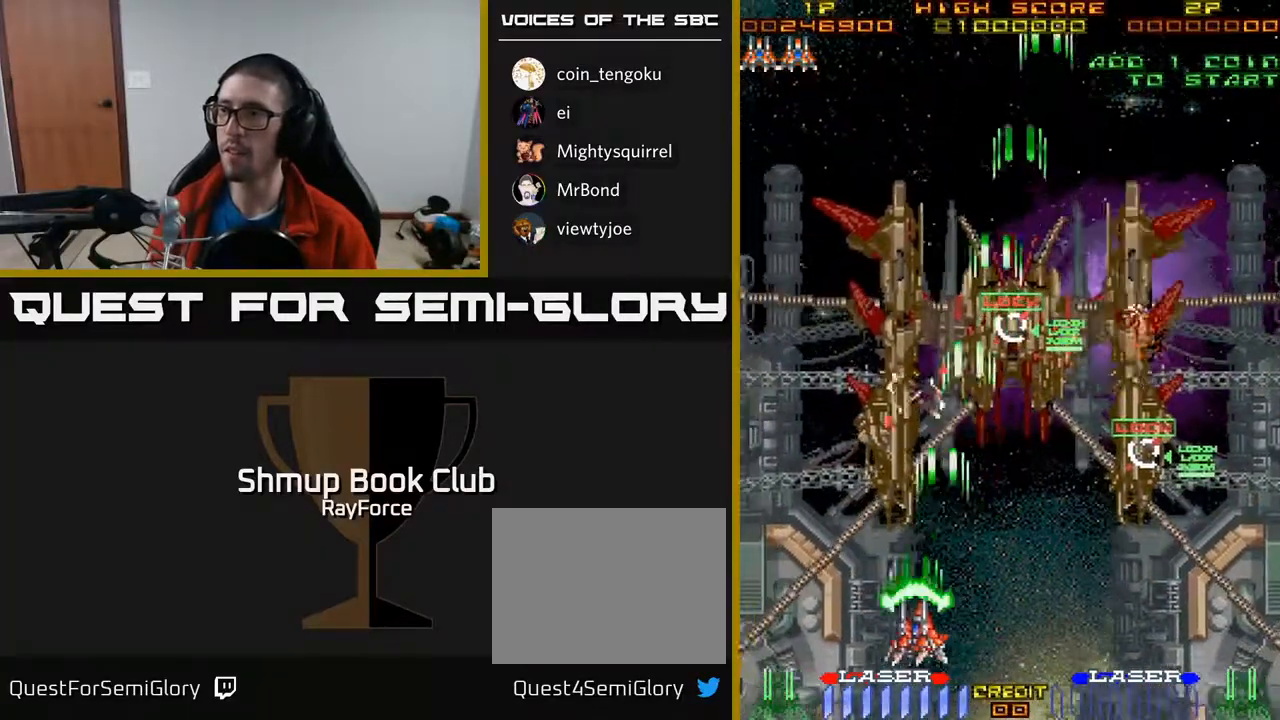
{"buttons": ["A", "DPAD_UP"], "right_stick": "center", "events": [[117, "DPAD_UP", "down"], [133, "DPAD_LEFT", "up"]]}
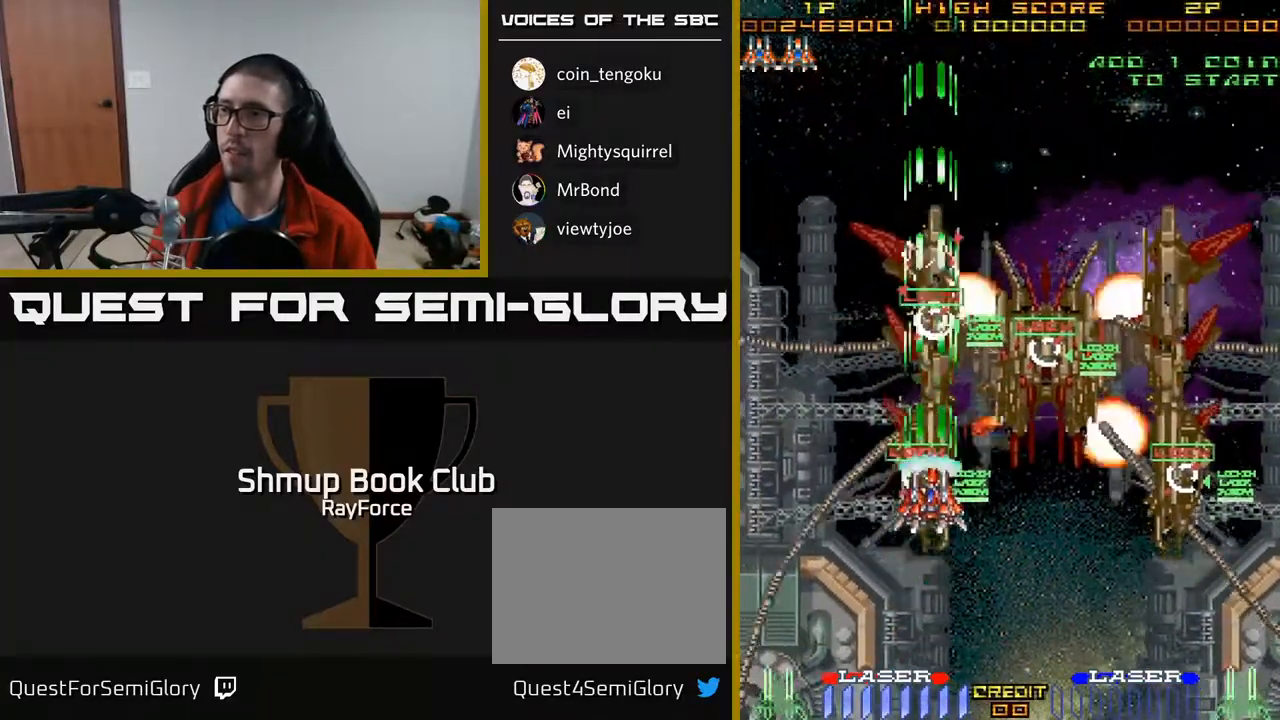
{"buttons": ["A", "DPAD_RIGHT"], "right_stick": "center", "events": [[33, "DPAD_RIGHT", "down"], [33, "DPAD_UP", "up"], [50, "DPAD_RIGHT", "up"], [67, "X", "down"], [83, "DPAD_DOWN", "down"], [200, "DPAD_RIGHT", "down"], [233, "X", "up"], [400, "DPAD_DOWN", "up"]]}
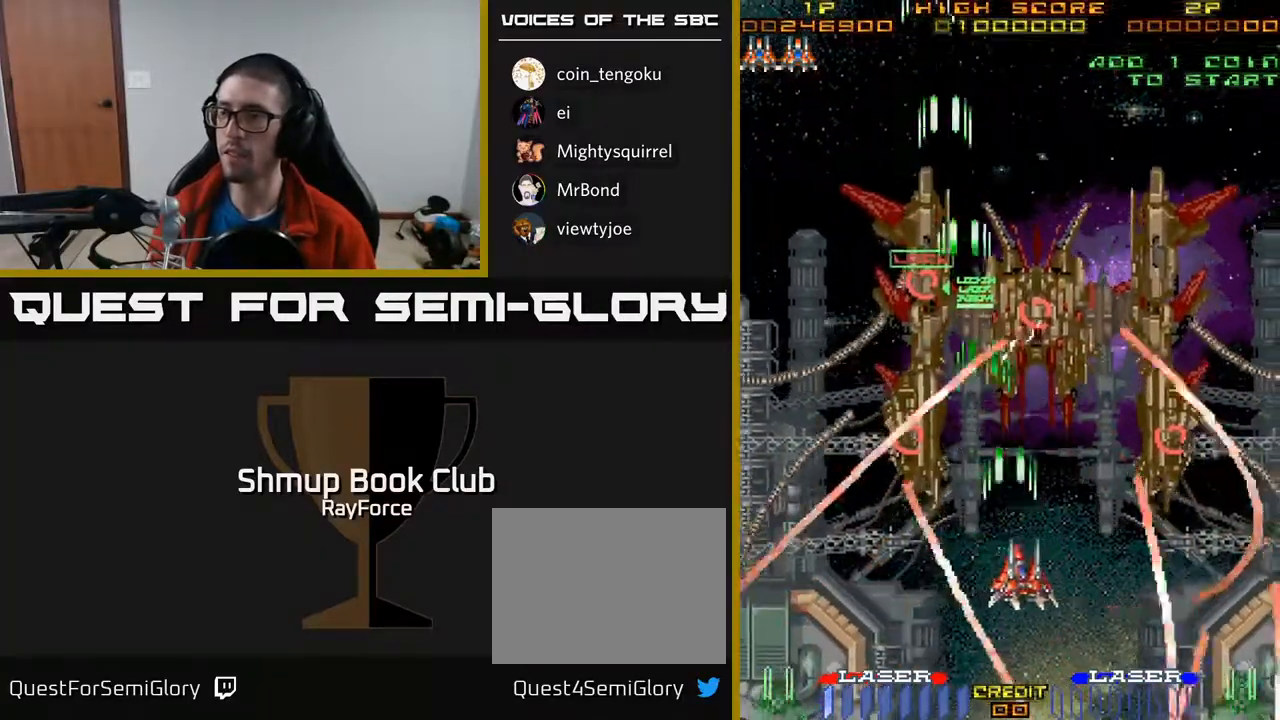
{"buttons": ["A", "DPAD_DOWN"], "right_stick": "center", "events": [[417, "DPAD_DOWN", "down"], [500, "DPAD_RIGHT", "up"]]}
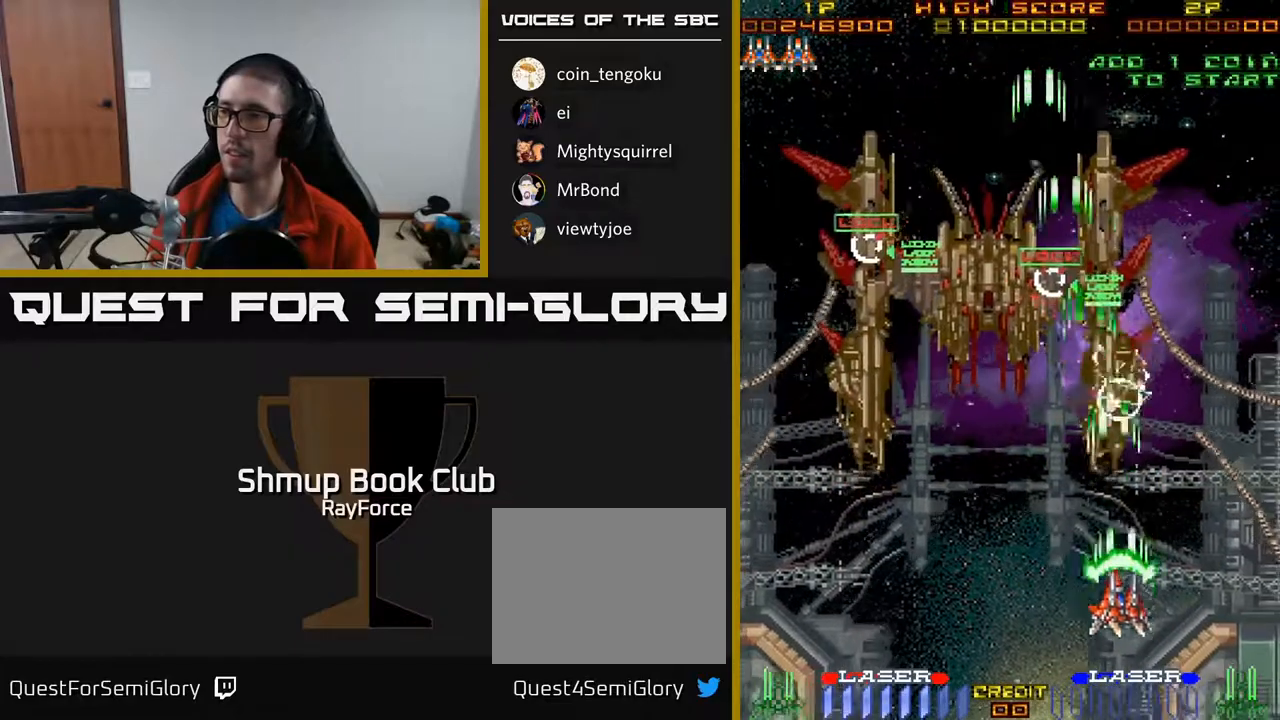
{"buttons": ["A", "DPAD_UP"], "right_stick": "center", "events": [[117, "DPAD_DOWN", "up"], [150, "DPAD_LEFT", "down"], [167, "DPAD_UP", "down"], [217, "DPAD_LEFT", "up"]]}
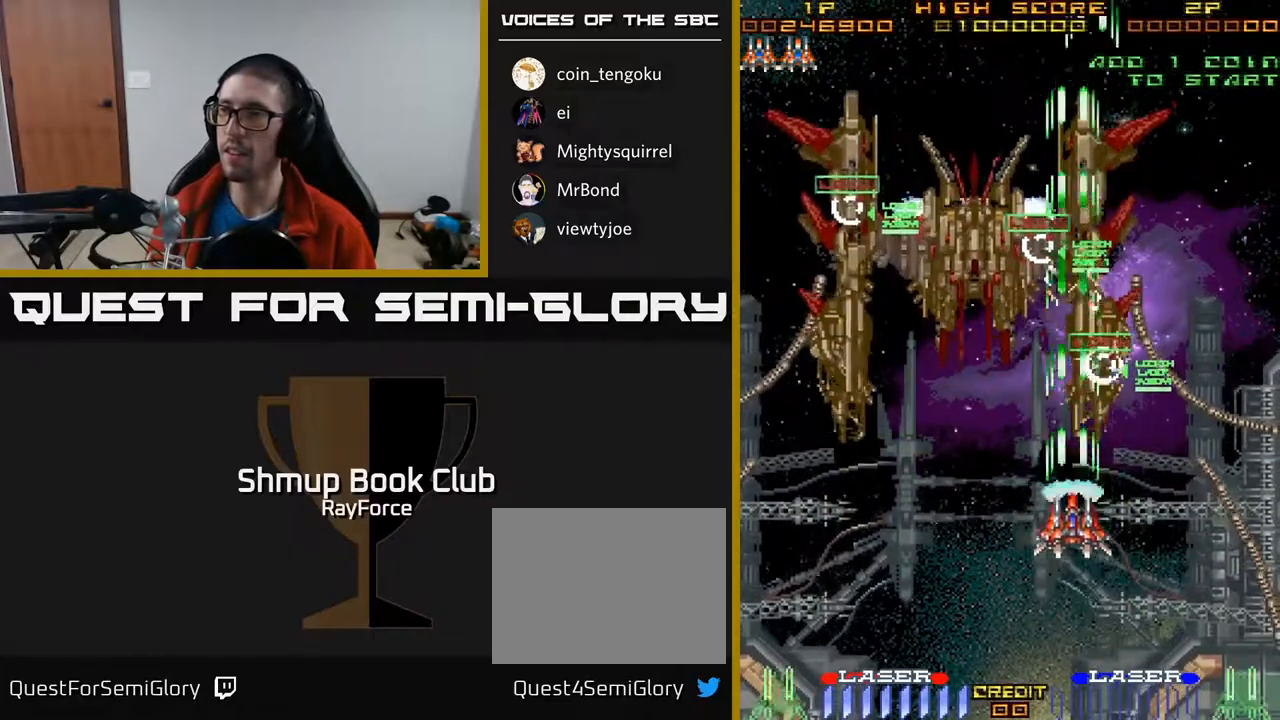
{"buttons": ["A", "DPAD_UP"], "right_stick": "center", "events": [[100, "X", "down"], [267, "X", "up"]]}
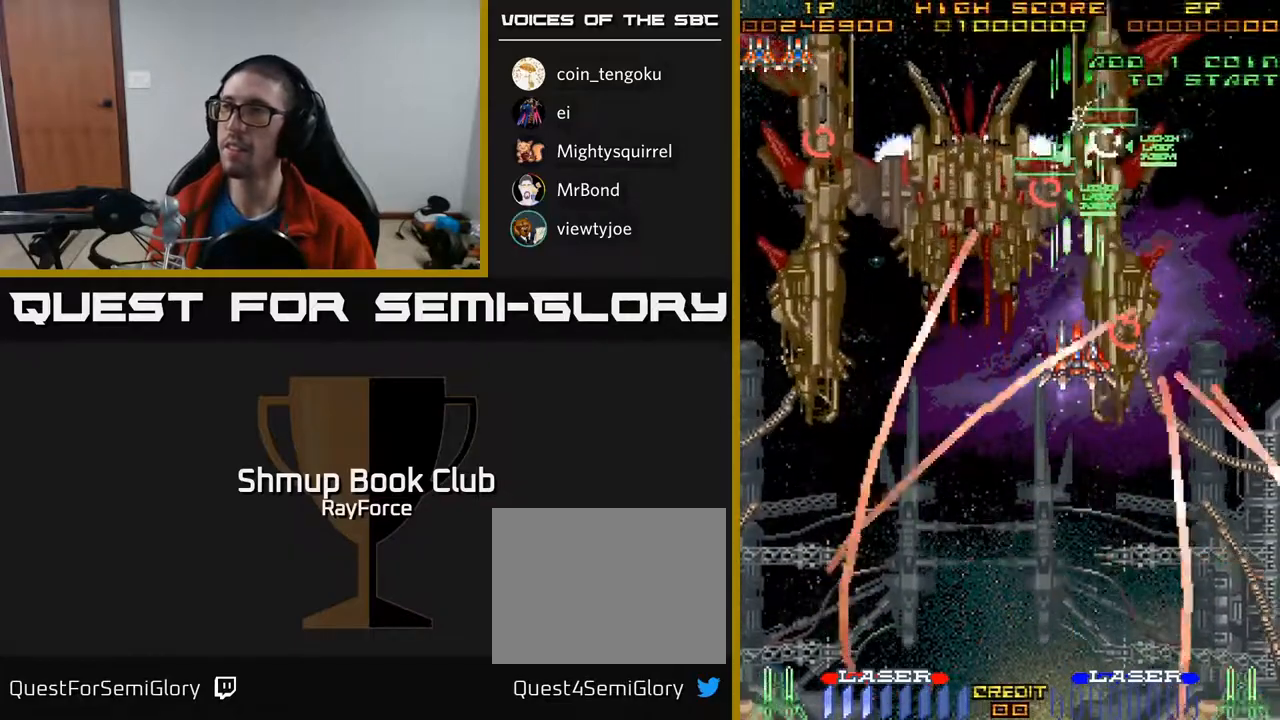
{"buttons": ["A", "DPAD_DOWN"], "right_stick": "center", "events": [[133, "DPAD_UP", "up"], [183, "DPAD_DOWN", "down"]]}
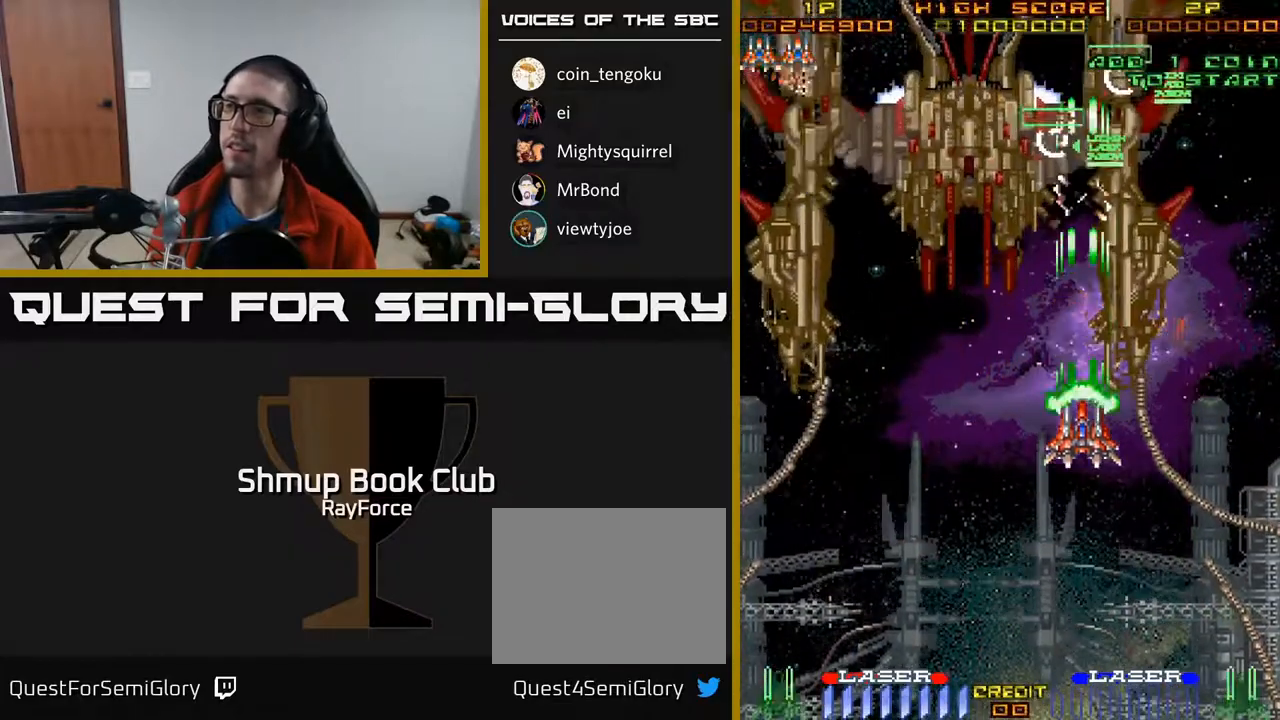
{"buttons": ["A", "DPAD_DOWN"], "right_stick": "center", "events": [[67, "X", "down"], [217, "DPAD_RIGHT", "down"], [250, "DPAD_DOWN", "up"], [250, "X", "up"], [333, "DPAD_DOWN", "down"], [400, "DPAD_RIGHT", "up"]]}
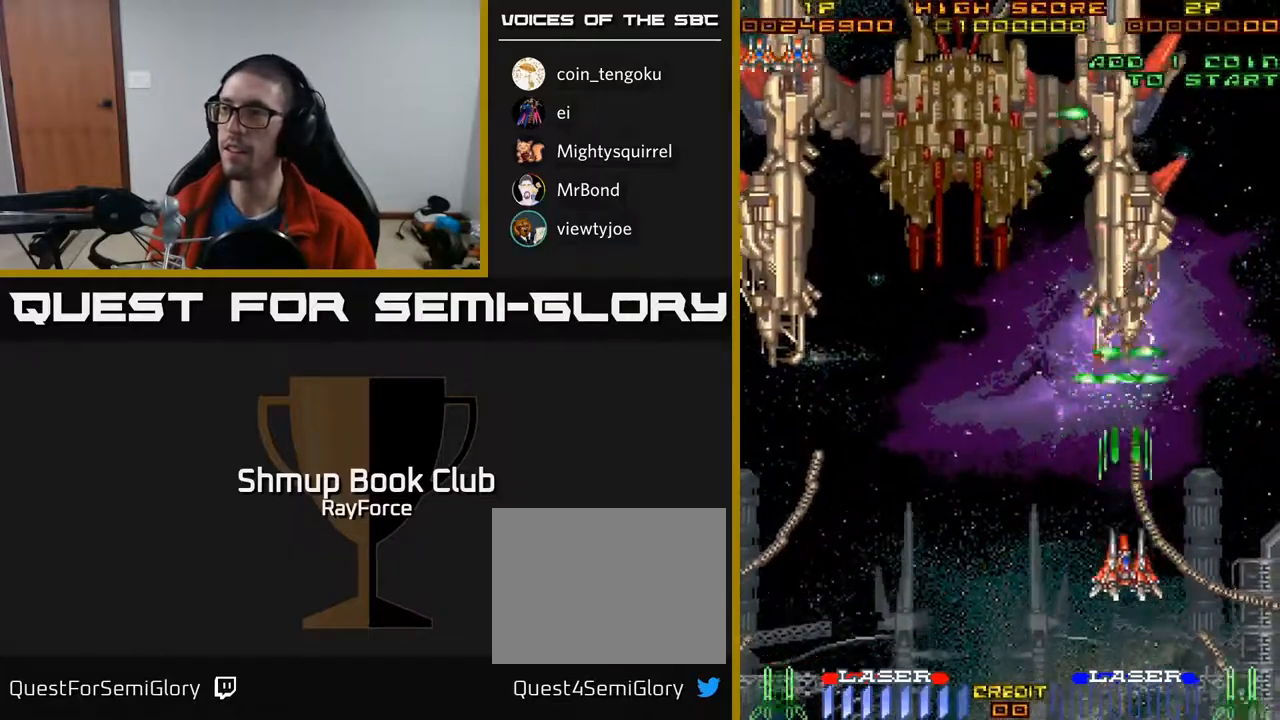
{"buttons": ["A", "DPAD_LEFT"], "right_stick": "center", "events": [[250, "DPAD_LEFT", "down"], [267, "DPAD_DOWN", "up"]]}
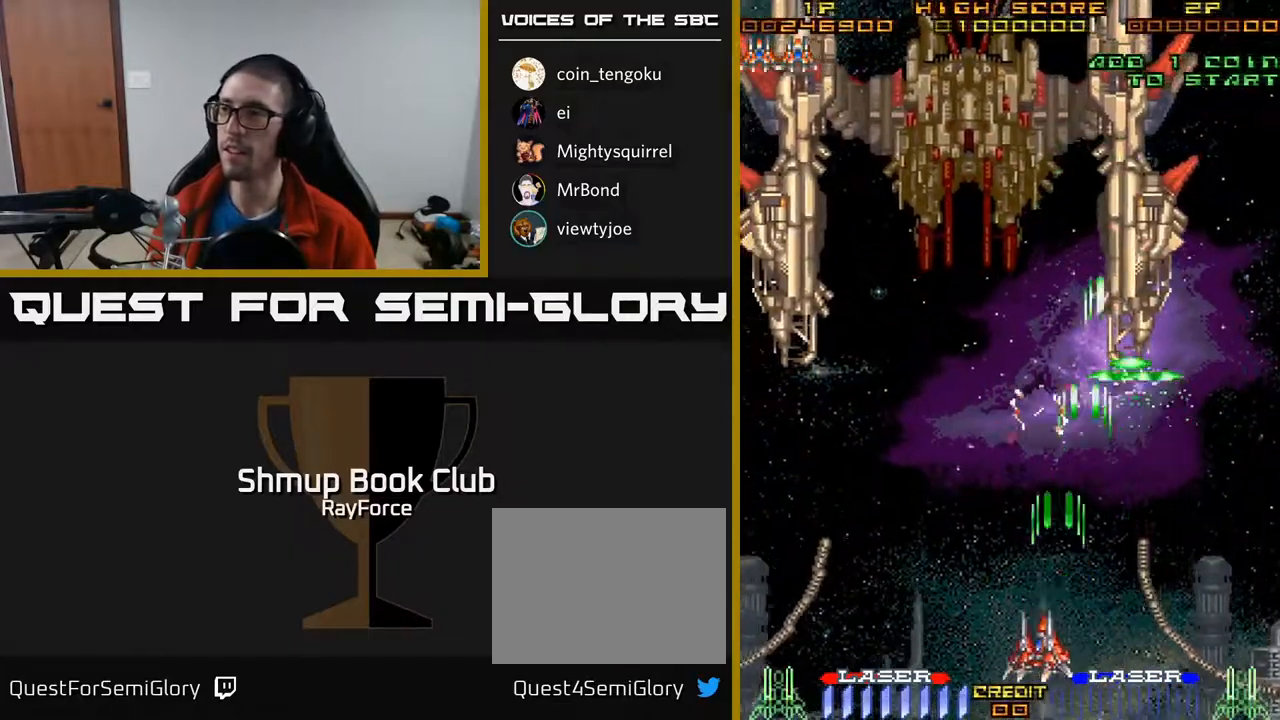
{"buttons": ["A", "DPAD_LEFT"], "right_stick": "center", "events": []}
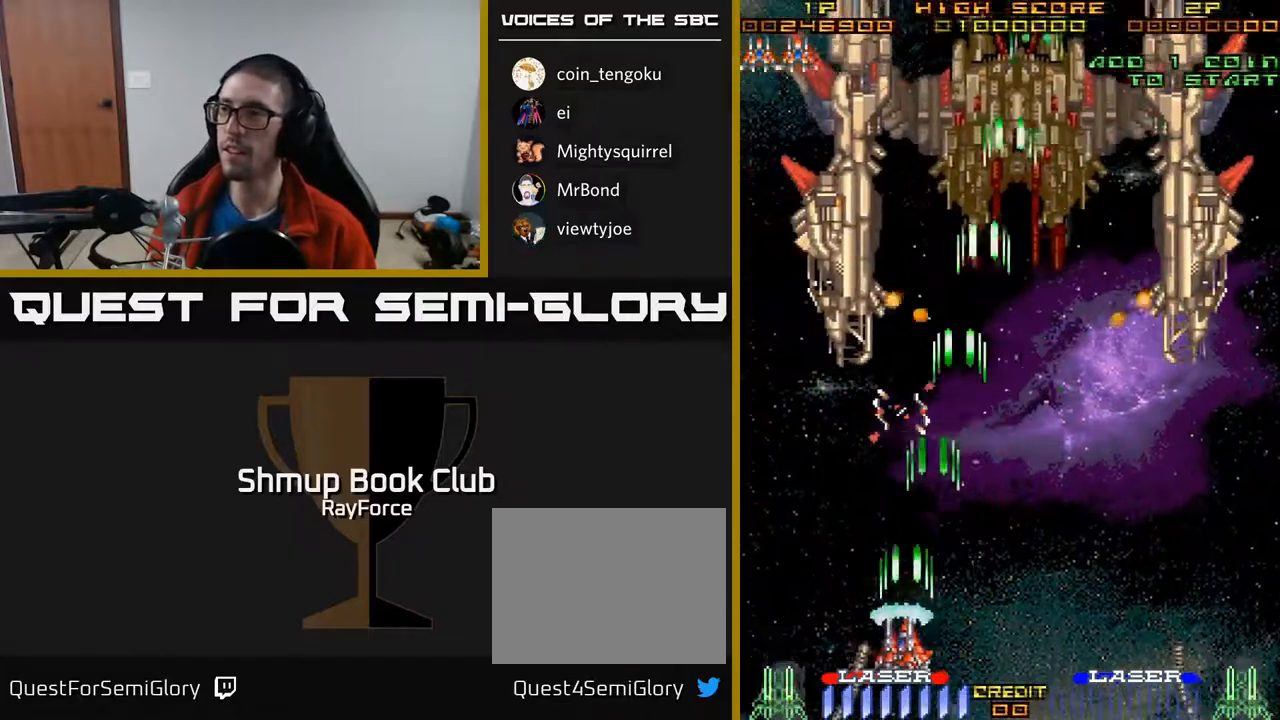
{"buttons": ["A", "DPAD_UP"], "right_stick": "center", "events": [[200, "DPAD_UP", "down"], [217, "DPAD_LEFT", "up"]]}
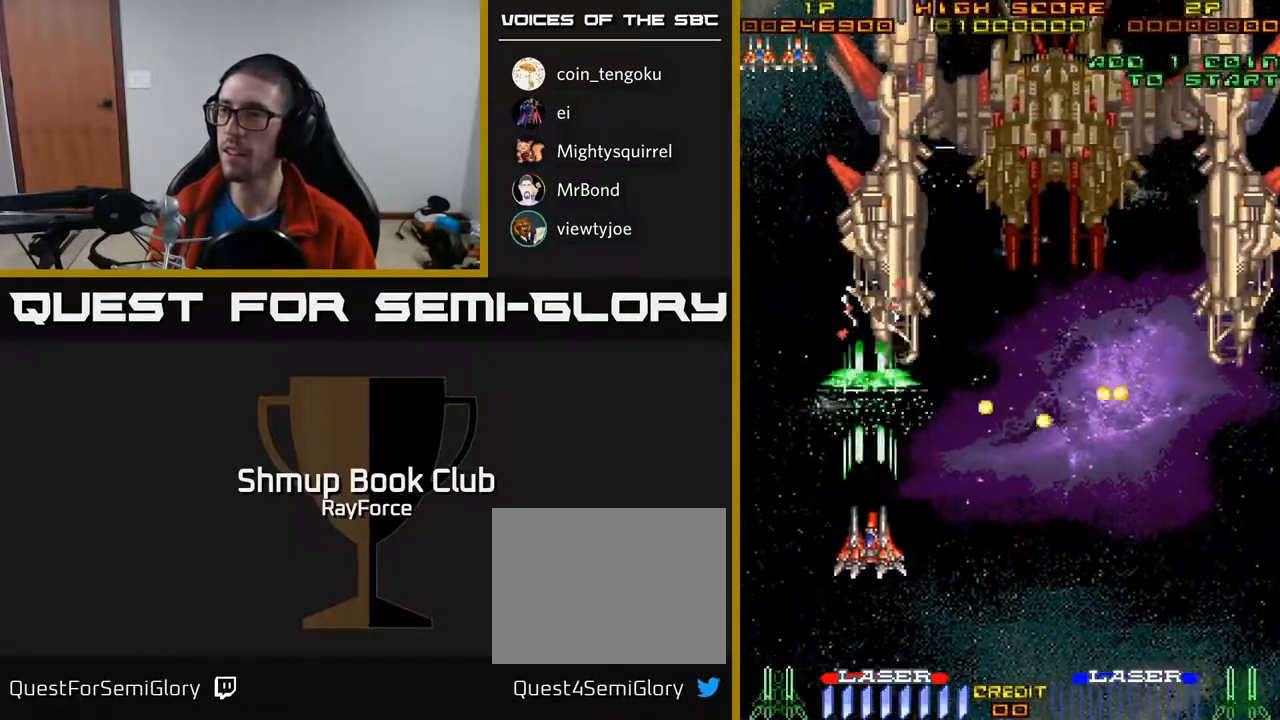
{"buttons": ["A", "DPAD_UP"], "right_stick": "center", "events": [[17, "DPAD_UP", "up"], [117, "DPAD_DOWN", "down"], [300, "DPAD_DOWN", "up"], [317, "DPAD_LEFT", "down"], [333, "DPAD_UP", "down"], [483, "DPAD_LEFT", "up"]]}
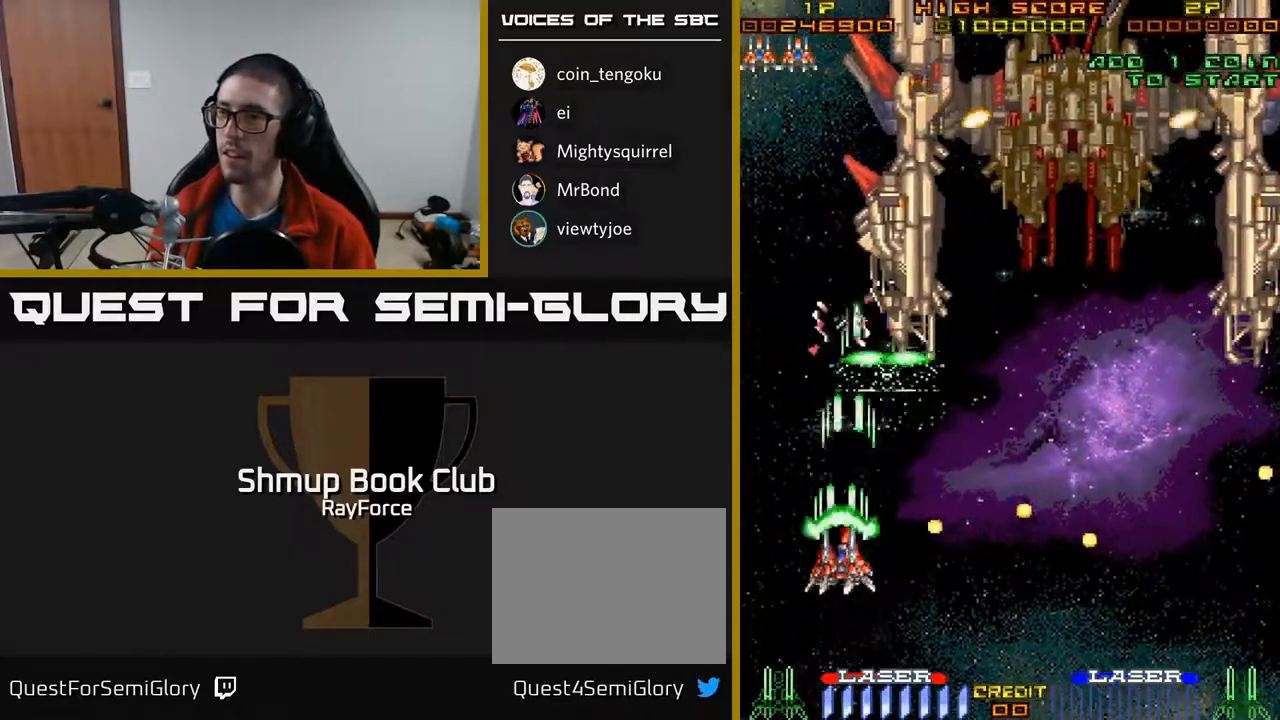
{"buttons": ["A", "DPAD_DOWN", "DPAD_RIGHT"], "right_stick": "center", "events": [[267, "DPAD_RIGHT", "down"], [317, "DPAD_UP", "up"], [433, "DPAD_DOWN", "down"]]}
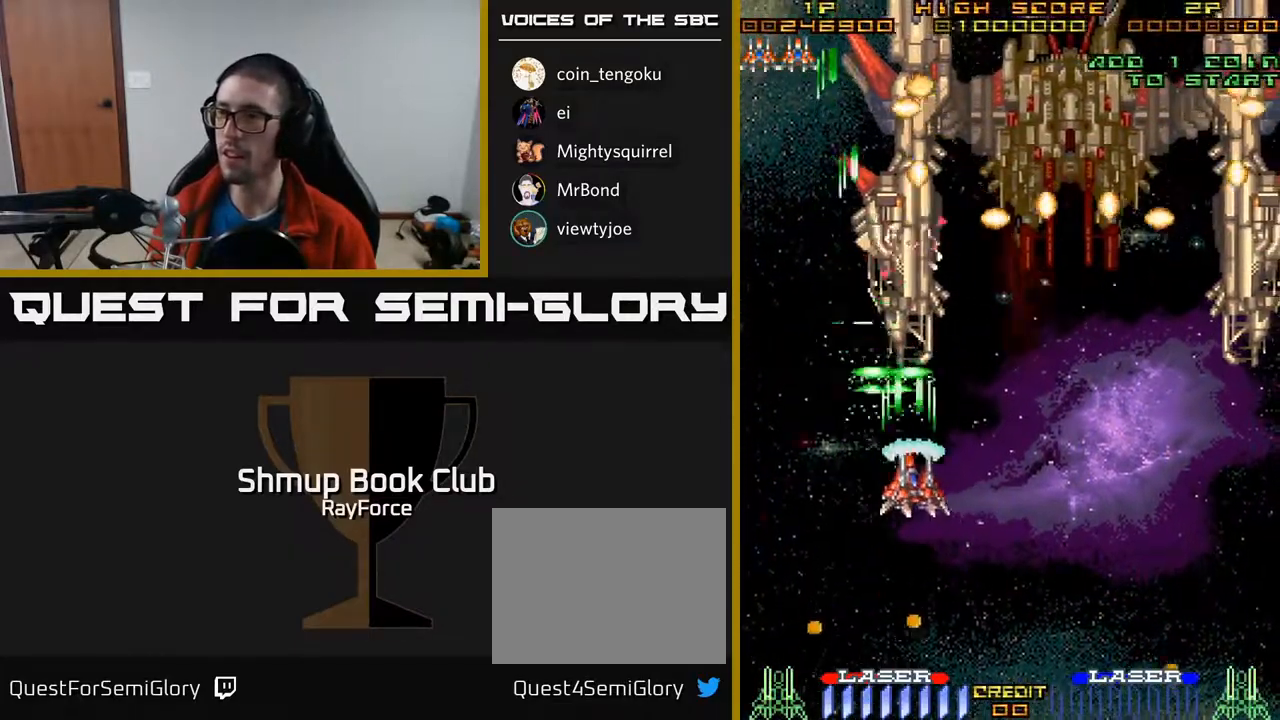
{"buttons": ["A", "DPAD_RIGHT"], "right_stick": "center", "events": [[117, "DPAD_DOWN", "up"]]}
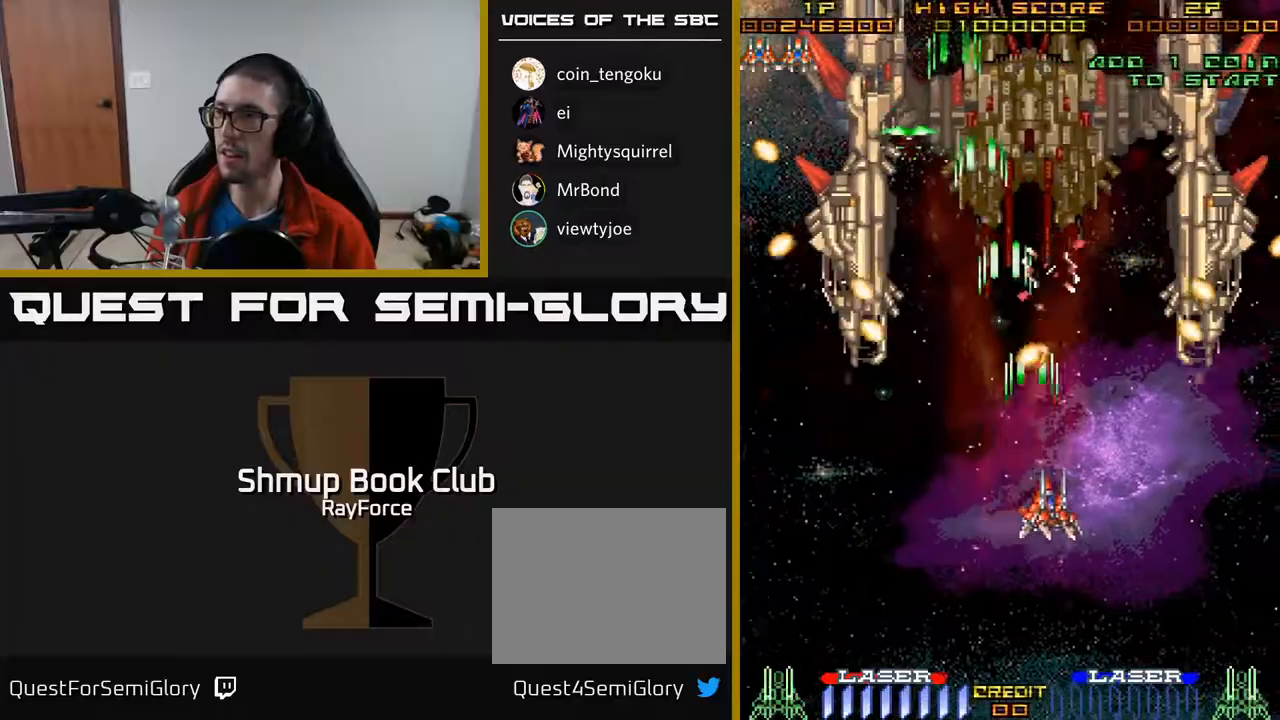
{"buttons": ["A", "DPAD_DOWN", "DPAD_RIGHT"], "right_stick": "center", "events": [[67, "DPAD_DOWN", "down"]]}
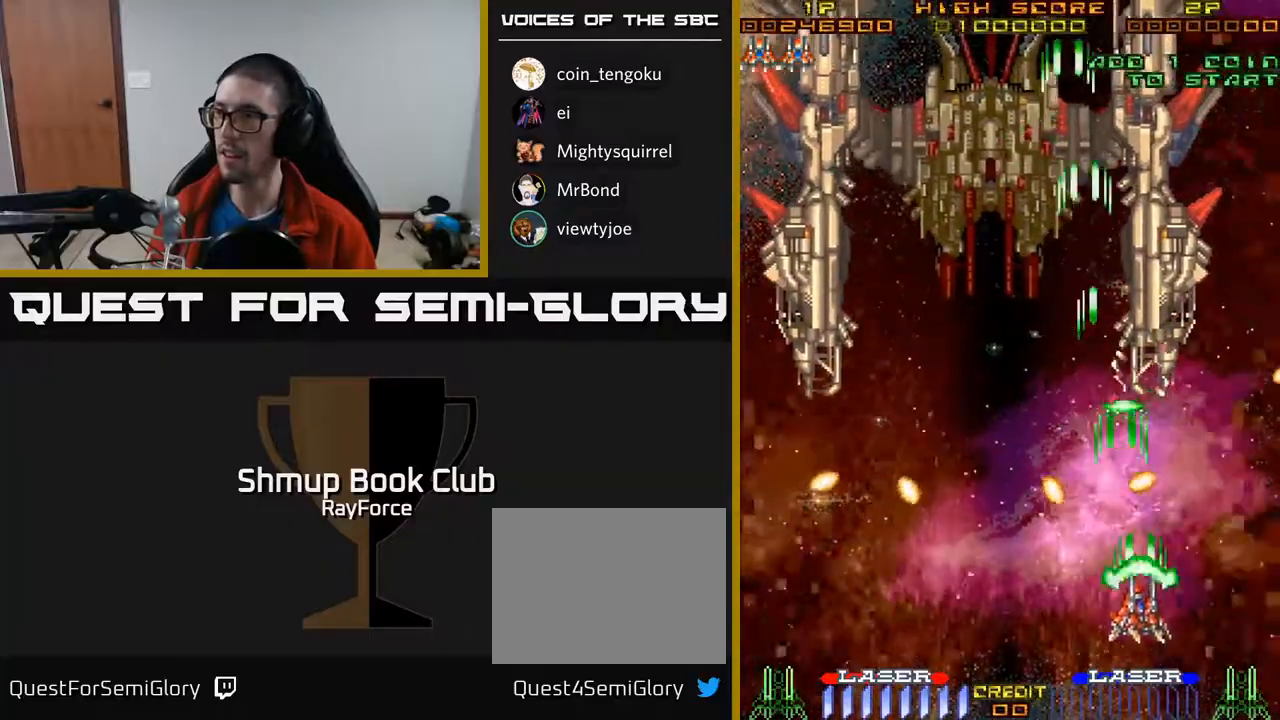
{"buttons": ["A", "DPAD_UP", "DPAD_LEFT"], "right_stick": "center", "events": [[83, "DPAD_DOWN", "up"], [200, "DPAD_RIGHT", "up"], [200, "DPAD_UP", "down"], [417, "DPAD_LEFT", "down"]]}
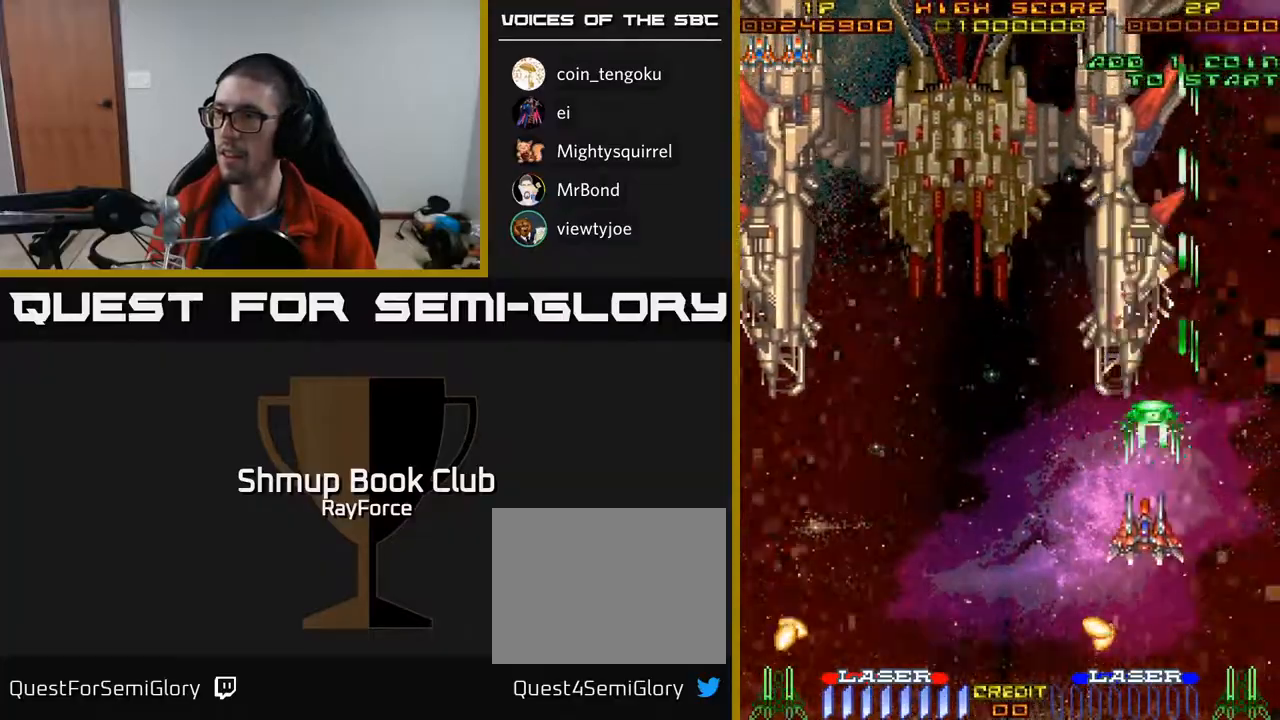
{"buttons": ["A", "DPAD_DOWN", "DPAD_LEFT"], "right_stick": "center", "events": [[83, "DPAD_LEFT", "up"], [117, "DPAD_LEFT", "down"], [200, "DPAD_UP", "up"], [450, "DPAD_DOWN", "down"]]}
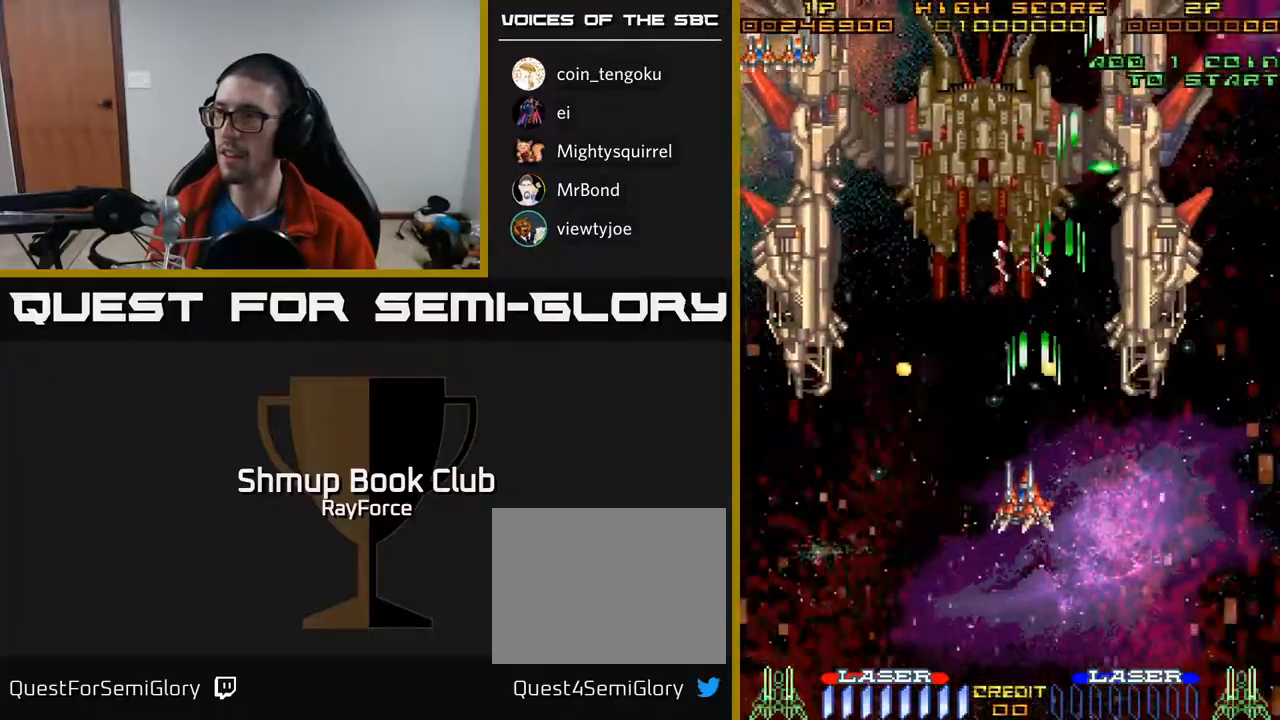
{"buttons": ["A", "DPAD_DOWN", "DPAD_LEFT"], "right_stick": "center", "events": []}